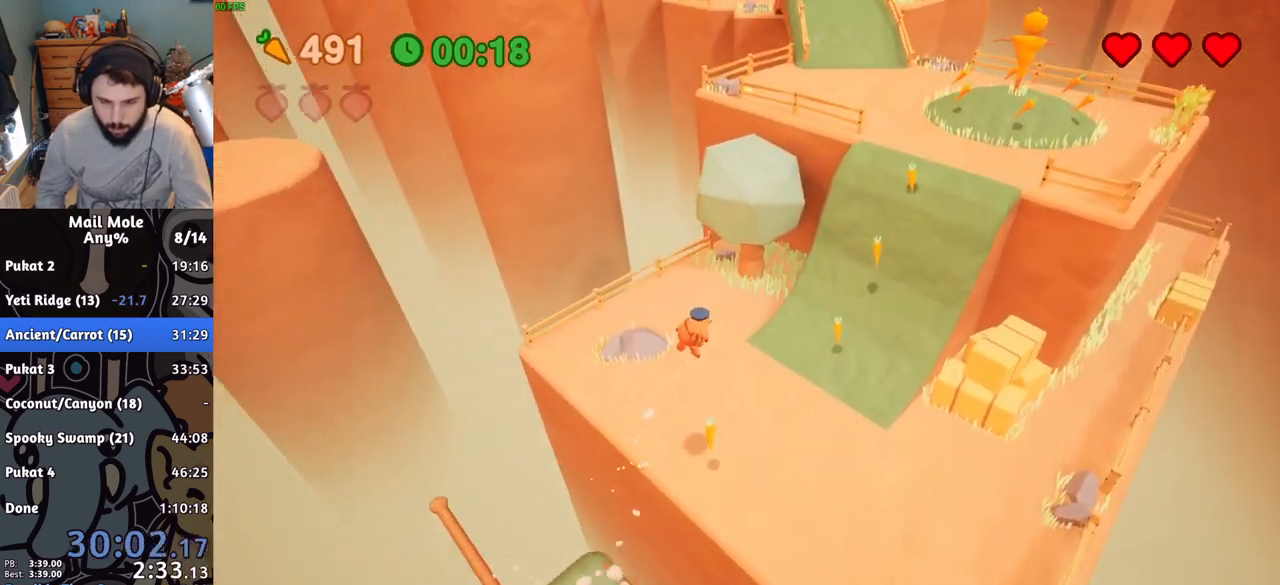
Gameplay with a controller (PlayStation layout); each line is a JSON object with the inputs held at the frame after it. "button_events" lists button changes between this image and that frame as [ms after this image, input, new state], when the widget could be followed in between (sticks are given only as held states). Not read: L2 L3 R2 R3.
{"buttons": [], "left_stick": "up-right", "right_stick": "center", "button_events": []}
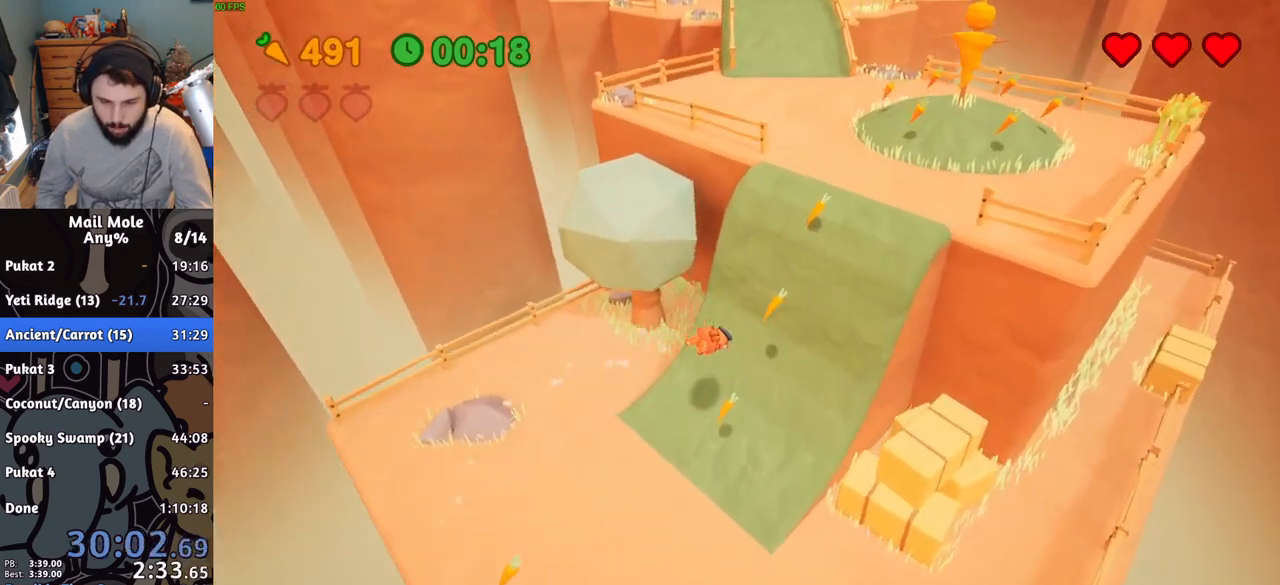
{"buttons": [], "left_stick": "up", "right_stick": "center", "button_events": [[116, "CROSS", "down"], [133, "SQUARE", "down"], [467, "CROSS", "up"], [467, "SQUARE", "up"]]}
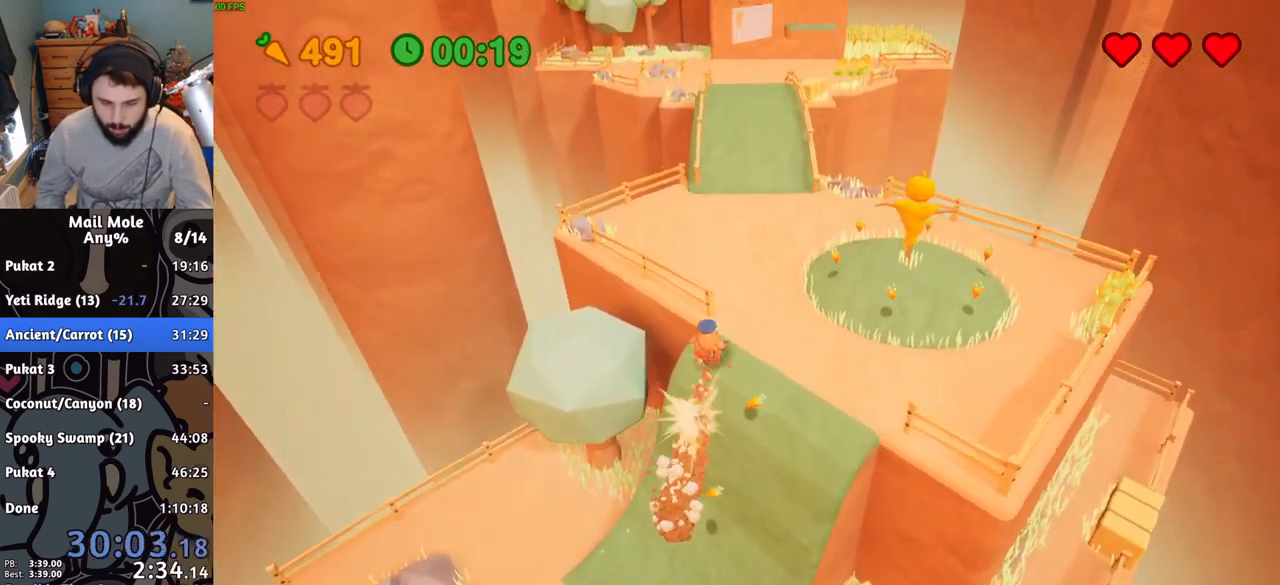
{"buttons": [], "left_stick": "up", "right_stick": "center", "button_events": []}
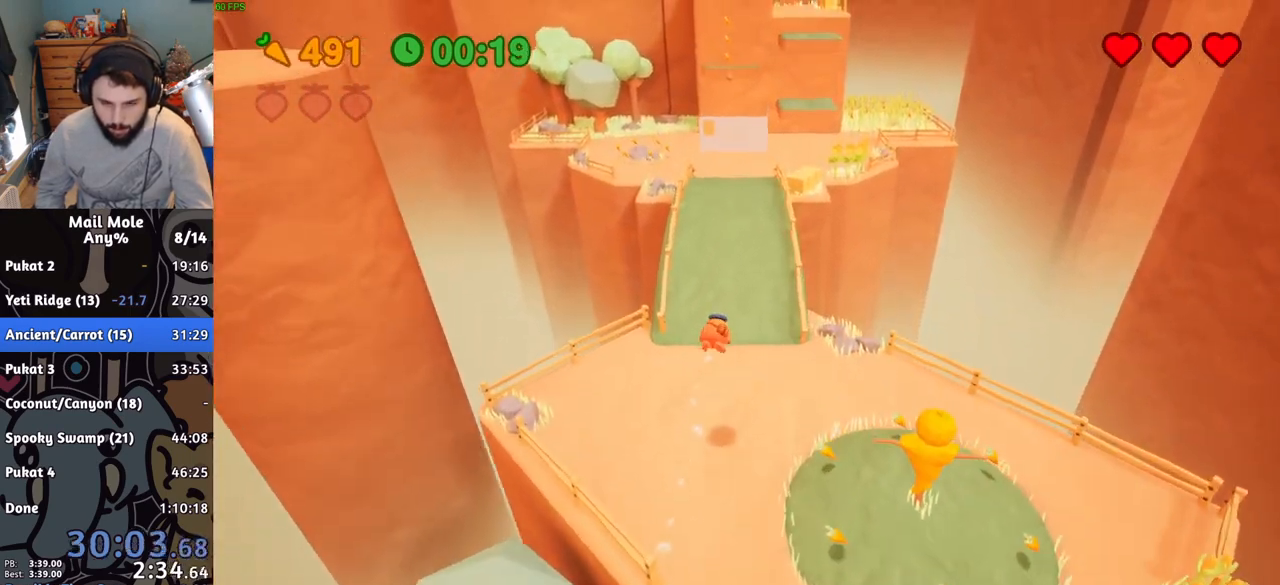
{"buttons": [], "left_stick": "up", "right_stick": "center", "button_events": []}
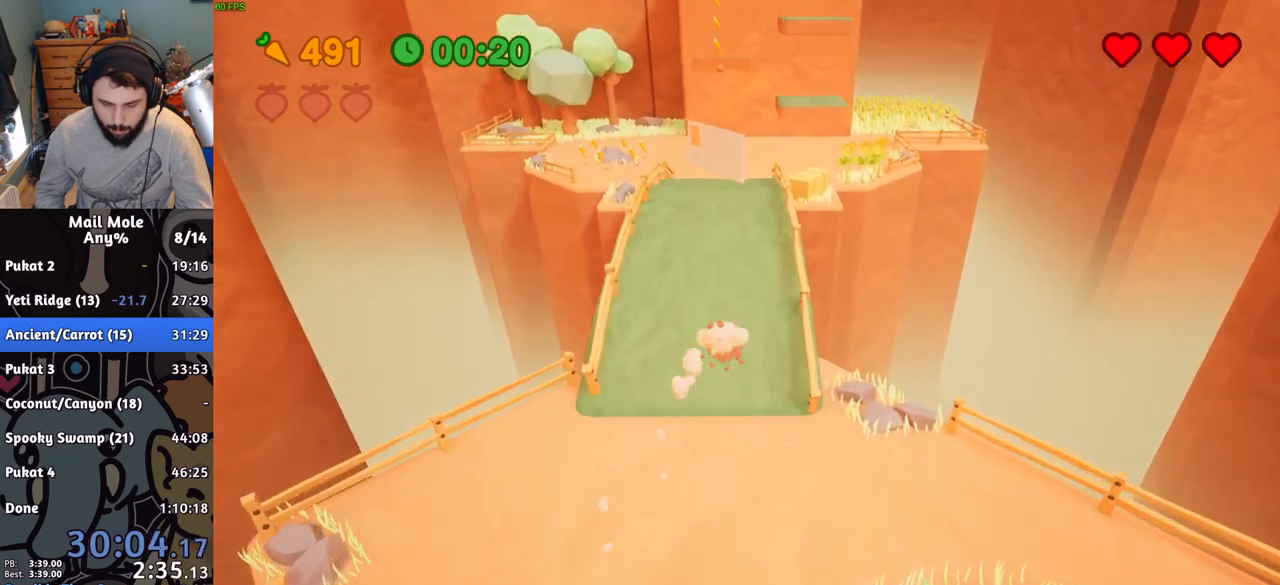
{"buttons": [], "left_stick": "up", "right_stick": "center", "button_events": [[50, "CROSS", "down"], [50, "SQUARE", "down"], [134, "SQUARE", "up"], [150, "CROSS", "up"]]}
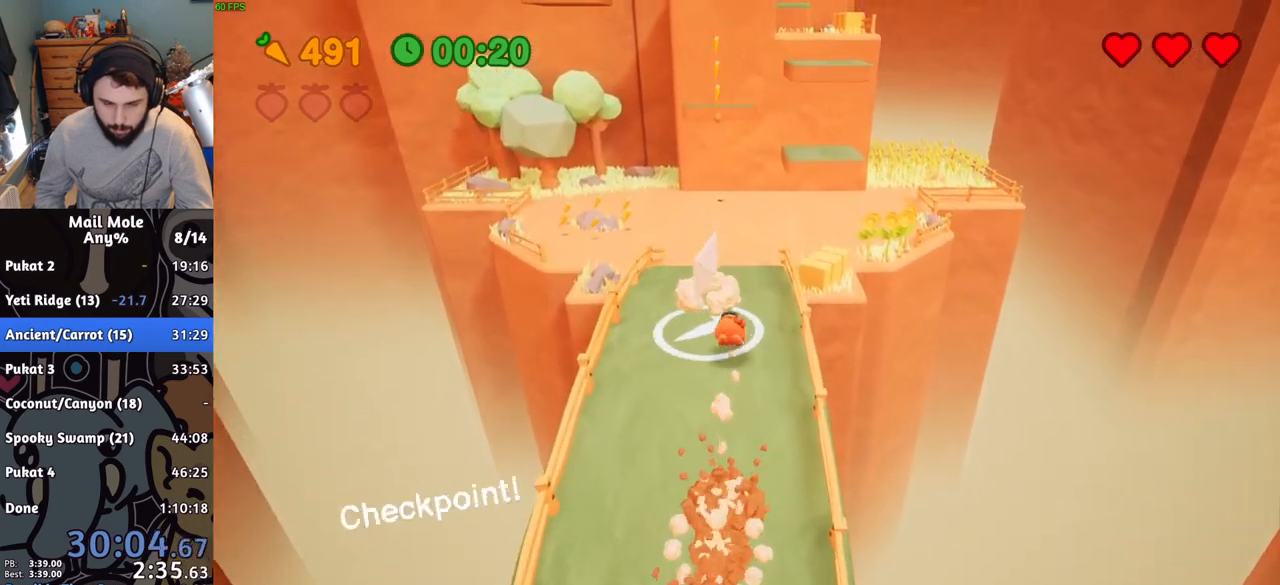
{"buttons": ["CROSS", "SQUARE"], "left_stick": "up", "right_stick": "center", "button_events": [[100, "CROSS", "down"], [116, "SQUARE", "down"]]}
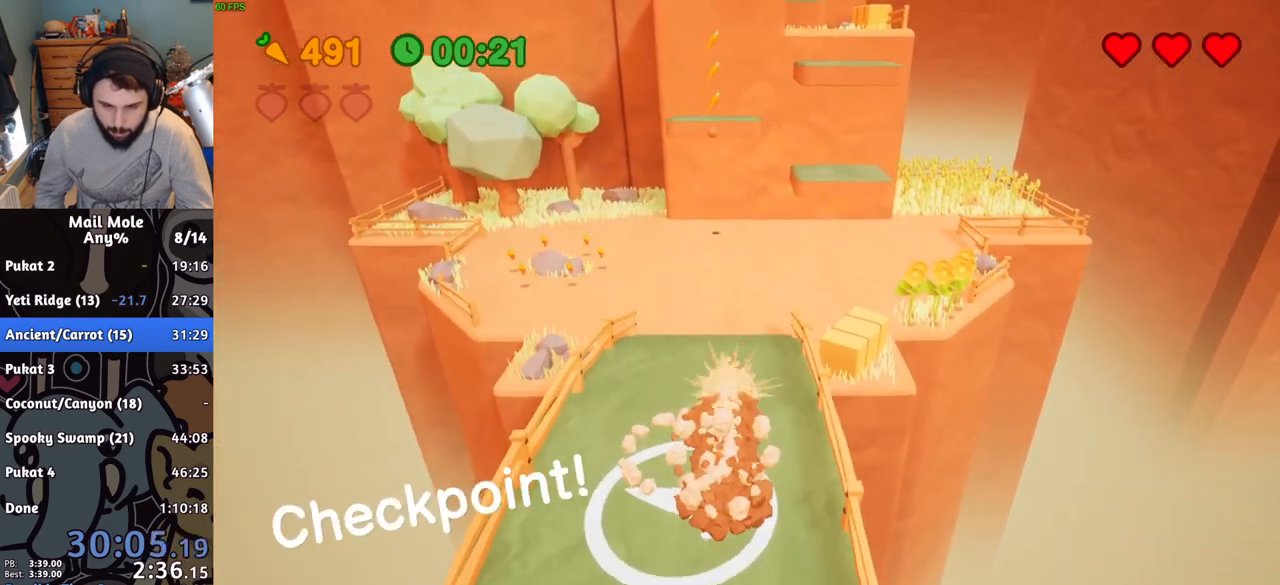
{"buttons": [], "left_stick": "up", "right_stick": "center", "button_events": [[50, "SQUARE", "up"], [67, "CROSS", "up"]]}
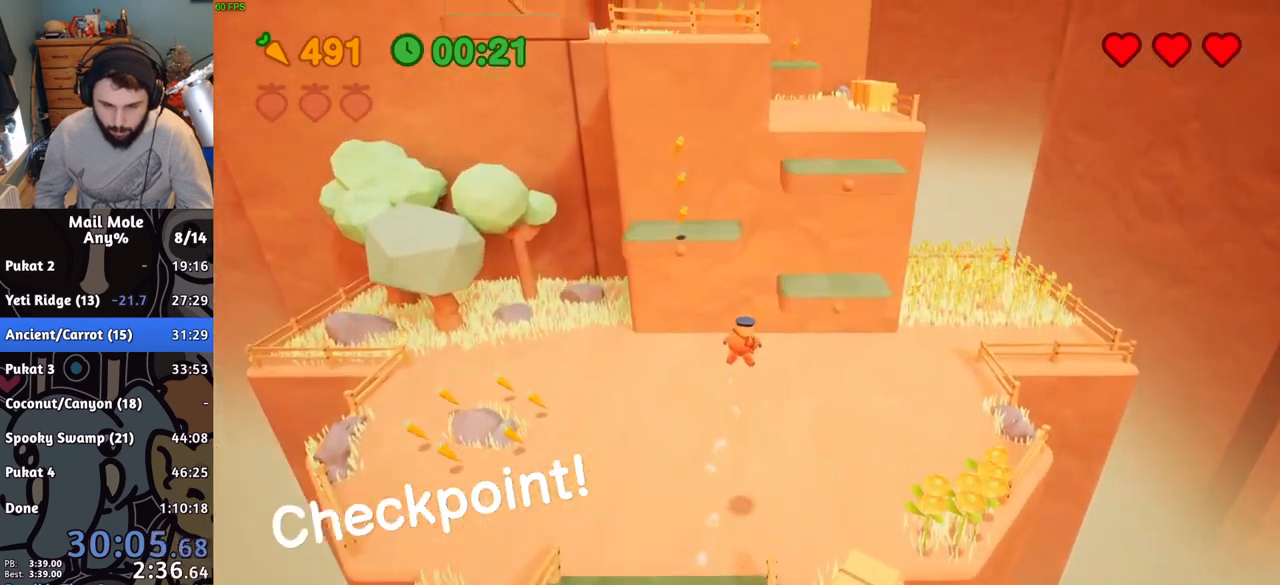
{"buttons": [], "left_stick": "left", "right_stick": "center", "button_events": []}
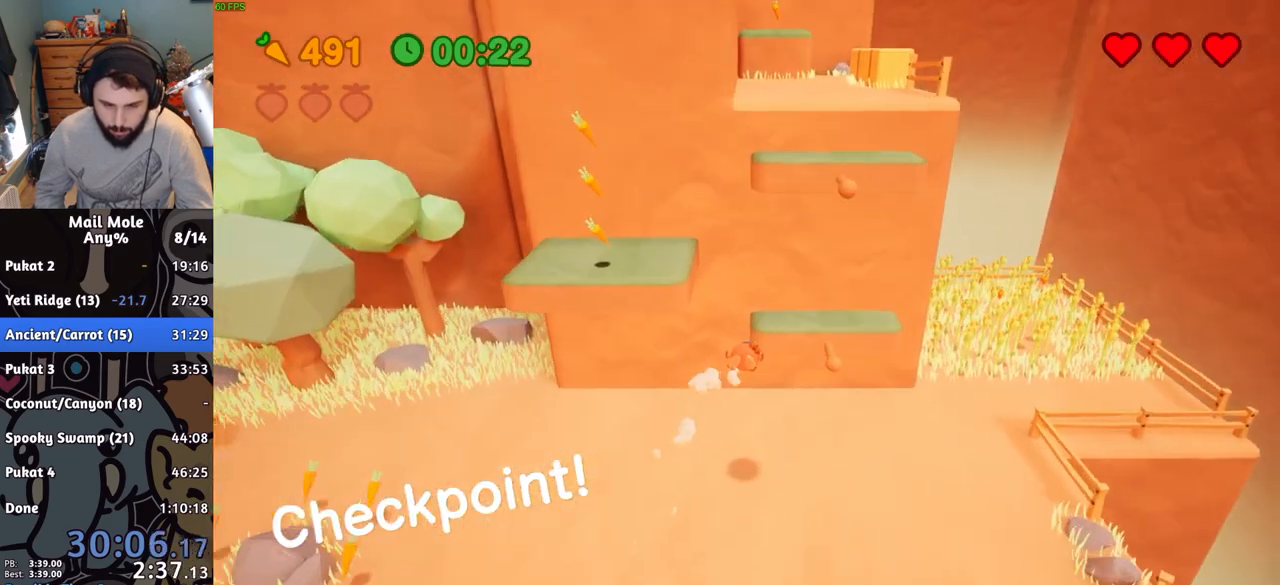
{"buttons": ["CROSS"], "left_stick": "up-right", "right_stick": "center", "button_events": [[284, "CROSS", "down"]]}
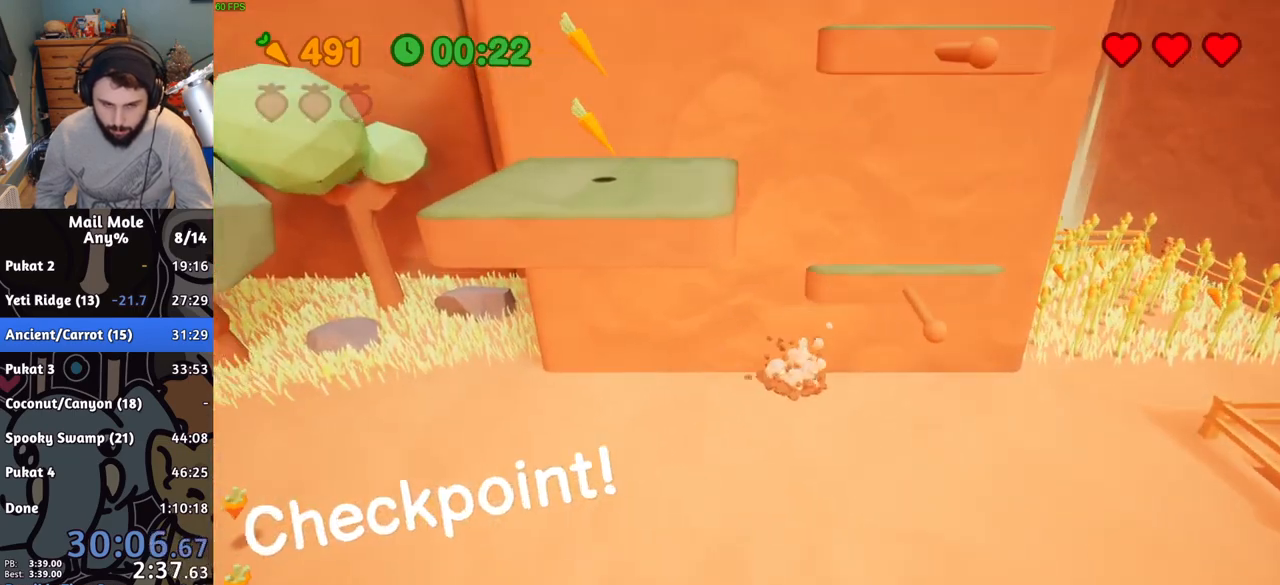
{"buttons": ["CROSS"], "left_stick": "center", "right_stick": "center", "button_events": []}
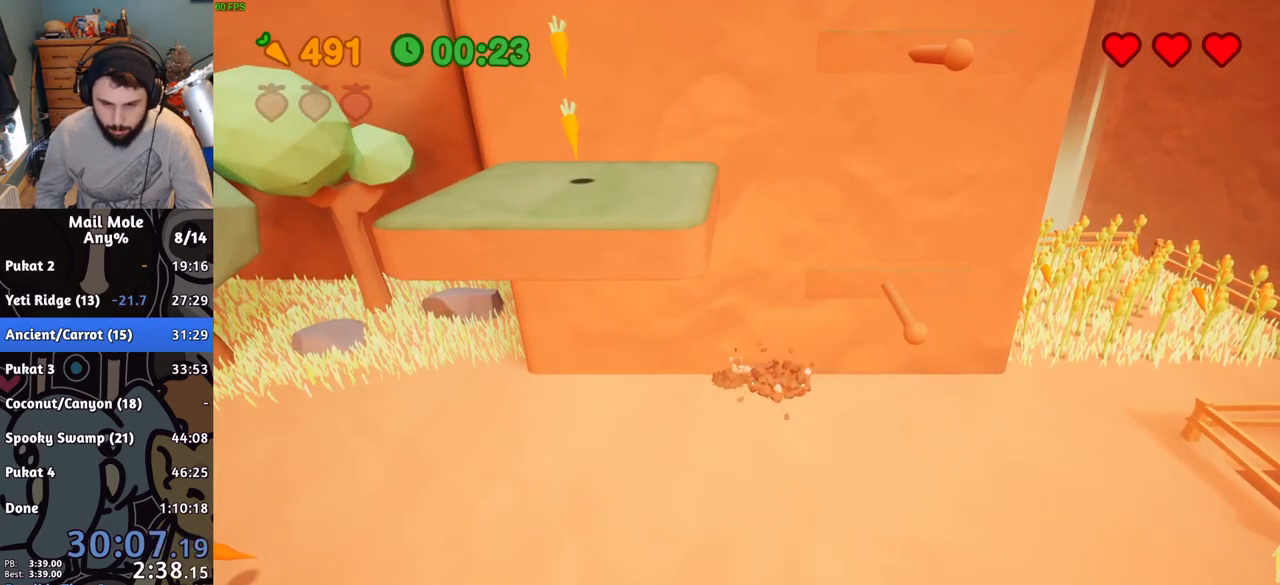
{"buttons": [], "left_stick": "right", "right_stick": "center", "button_events": [[167, "CROSS", "up"]]}
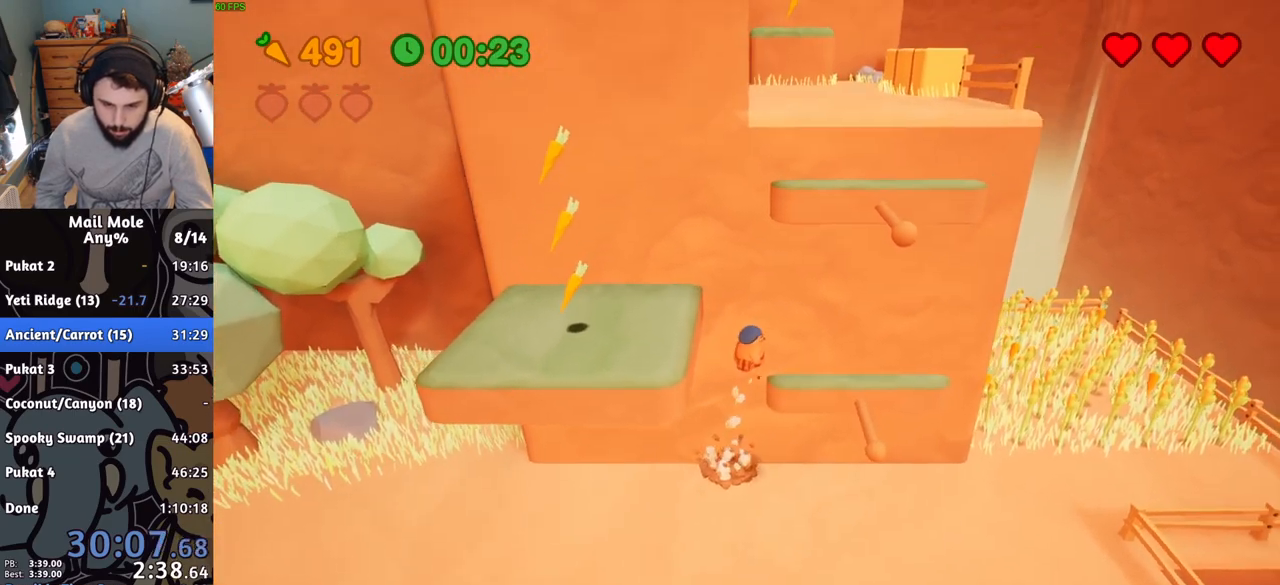
{"buttons": ["CROSS"], "left_stick": "left", "right_stick": "center", "button_events": [[333, "CROSS", "down"]]}
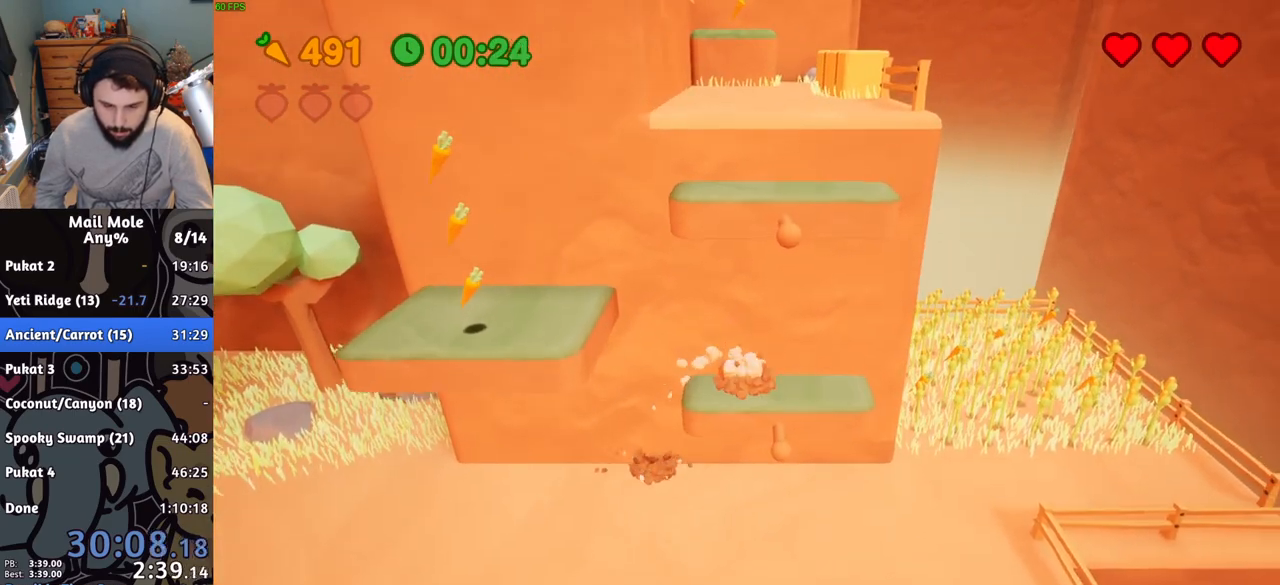
{"buttons": [], "left_stick": "up-left", "right_stick": "center", "button_events": [[267, "CROSS", "up"]]}
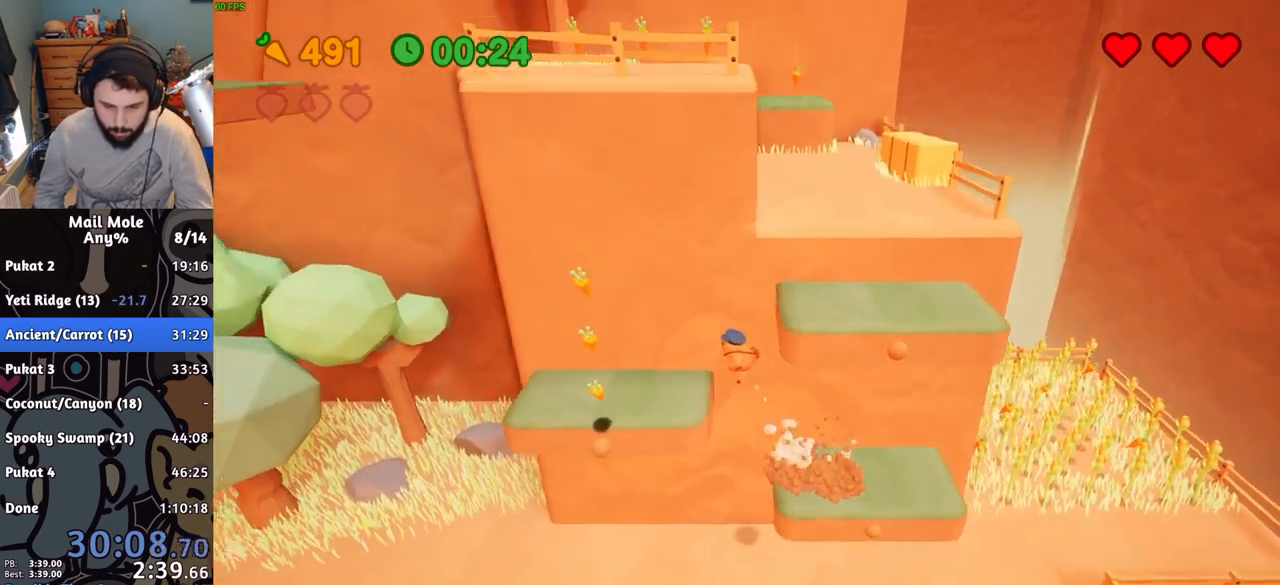
{"buttons": ["CROSS"], "left_stick": "up-right", "right_stick": "center", "button_events": [[500, "CROSS", "down"]]}
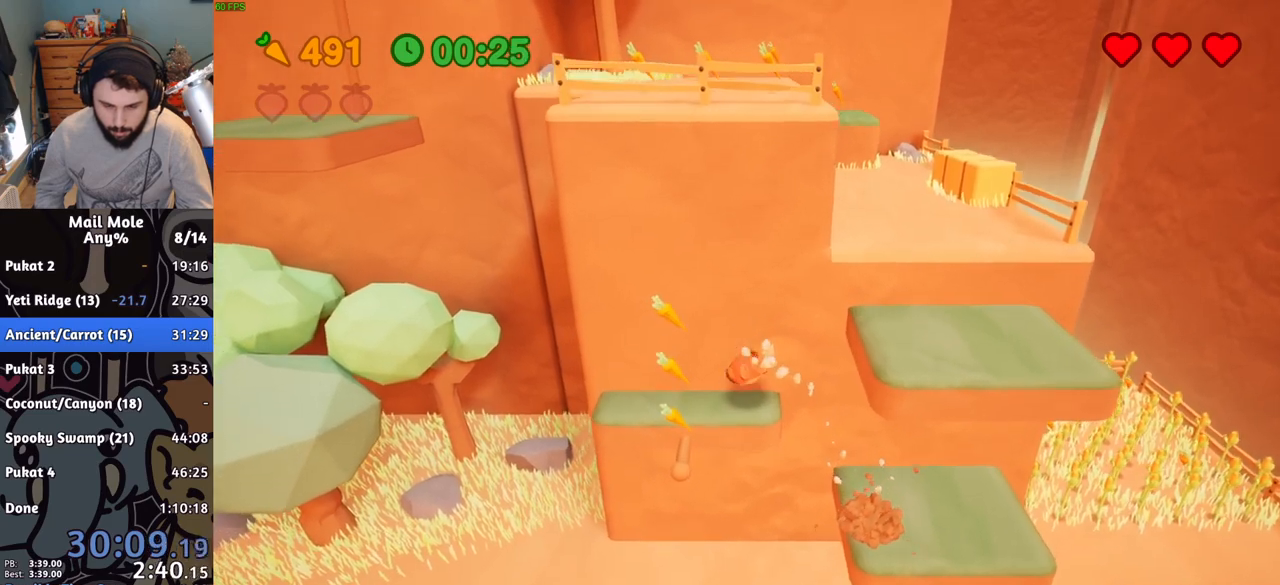
{"buttons": [], "left_stick": "right", "right_stick": "center", "button_events": [[401, "CROSS", "up"]]}
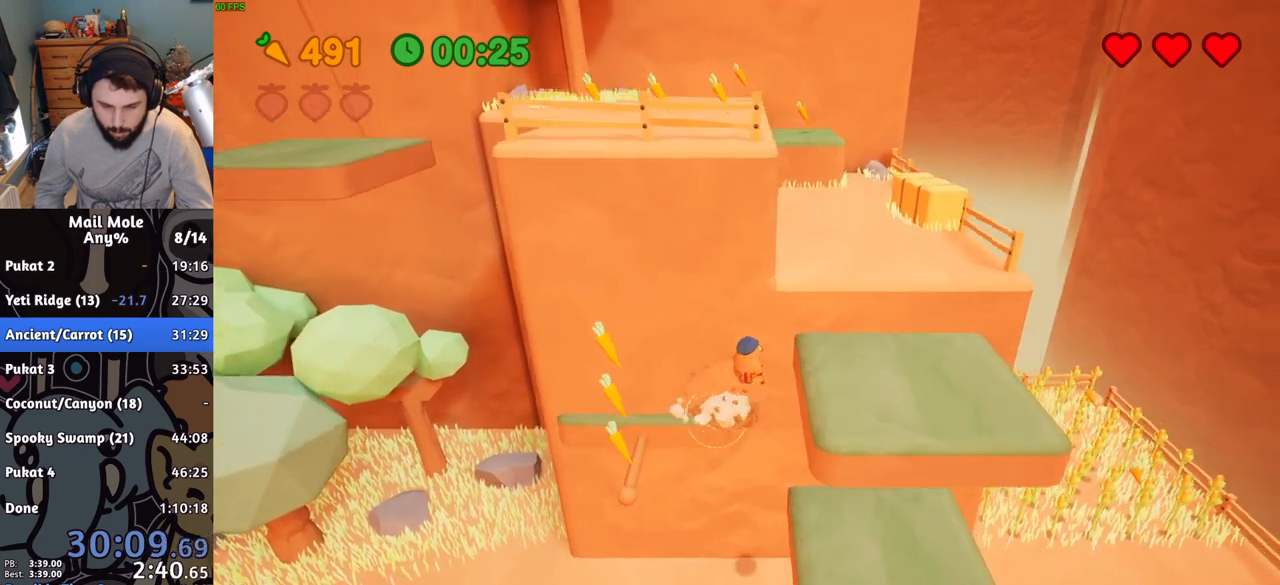
{"buttons": [], "left_stick": "up", "right_stick": "center", "button_events": []}
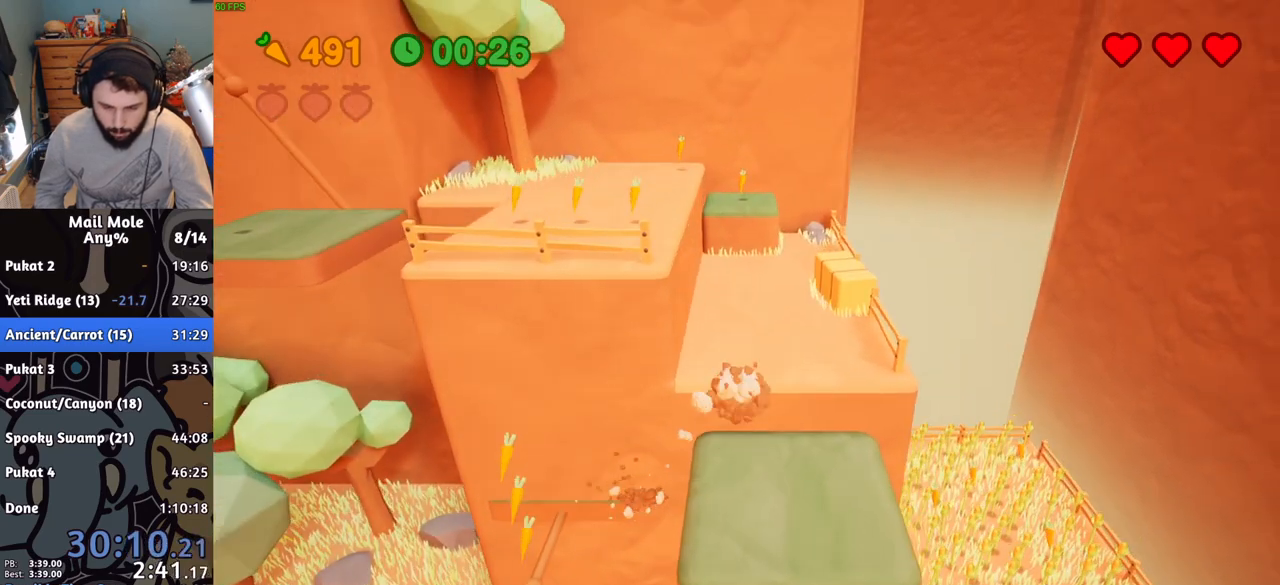
{"buttons": [], "left_stick": "up-left", "right_stick": "center", "button_events": [[84, "CROSS", "down"], [451, "CROSS", "up"]]}
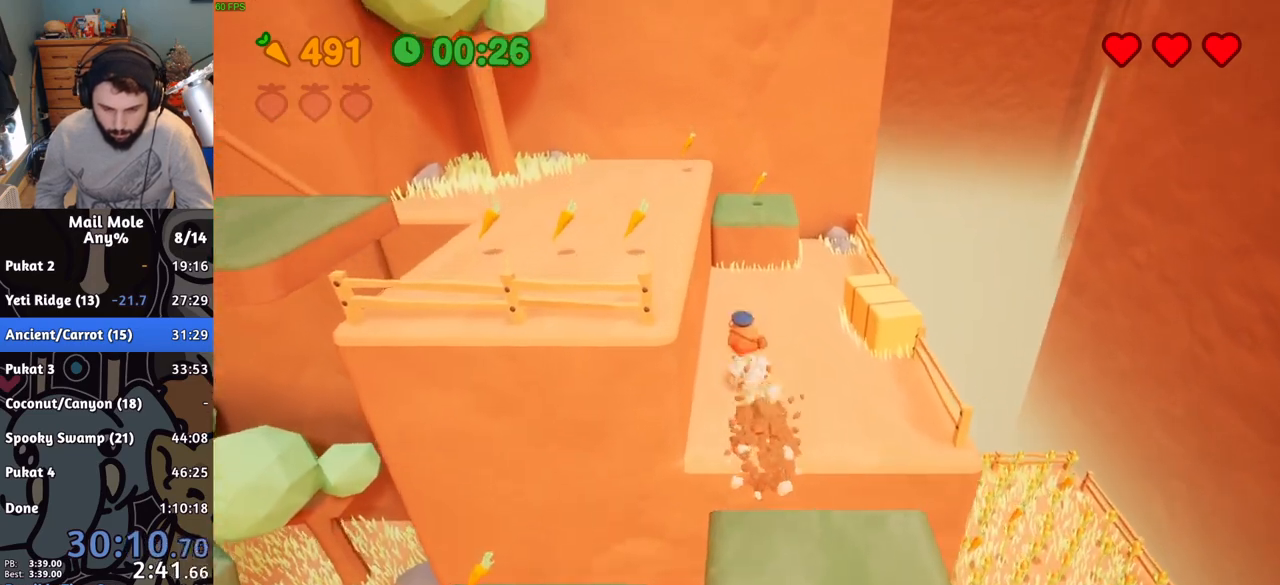
{"buttons": [], "left_stick": "down-left", "right_stick": "center", "button_events": []}
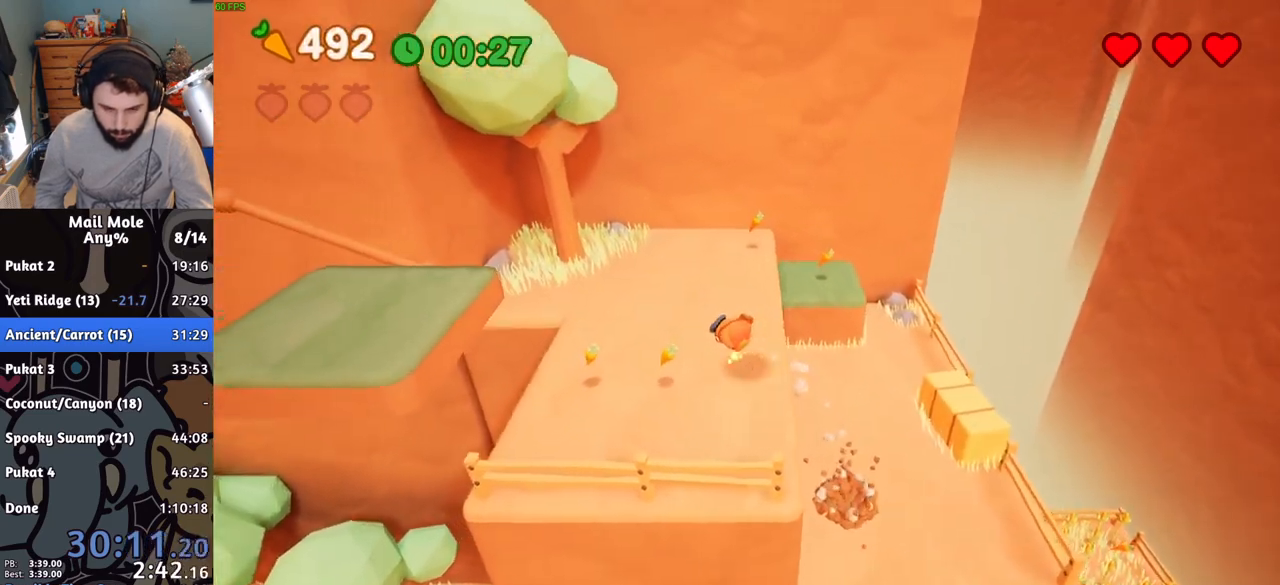
{"buttons": [], "left_stick": "left", "right_stick": "center", "button_events": [[84, "CROSS", "down"], [484, "CROSS", "up"]]}
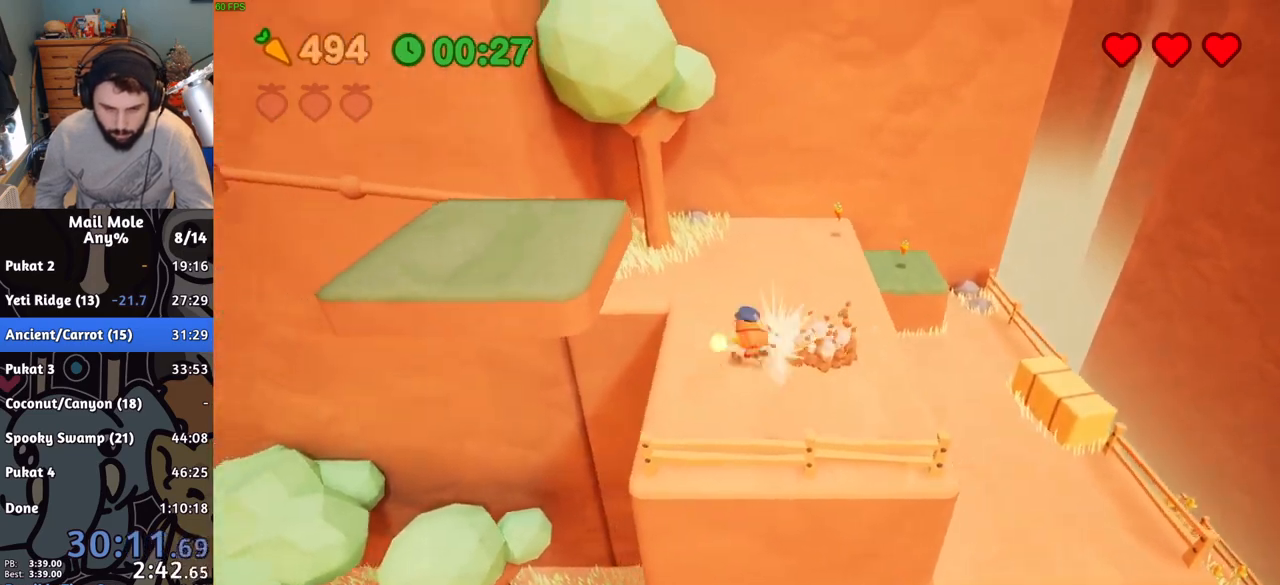
{"buttons": [], "left_stick": "right", "right_stick": "center", "button_events": []}
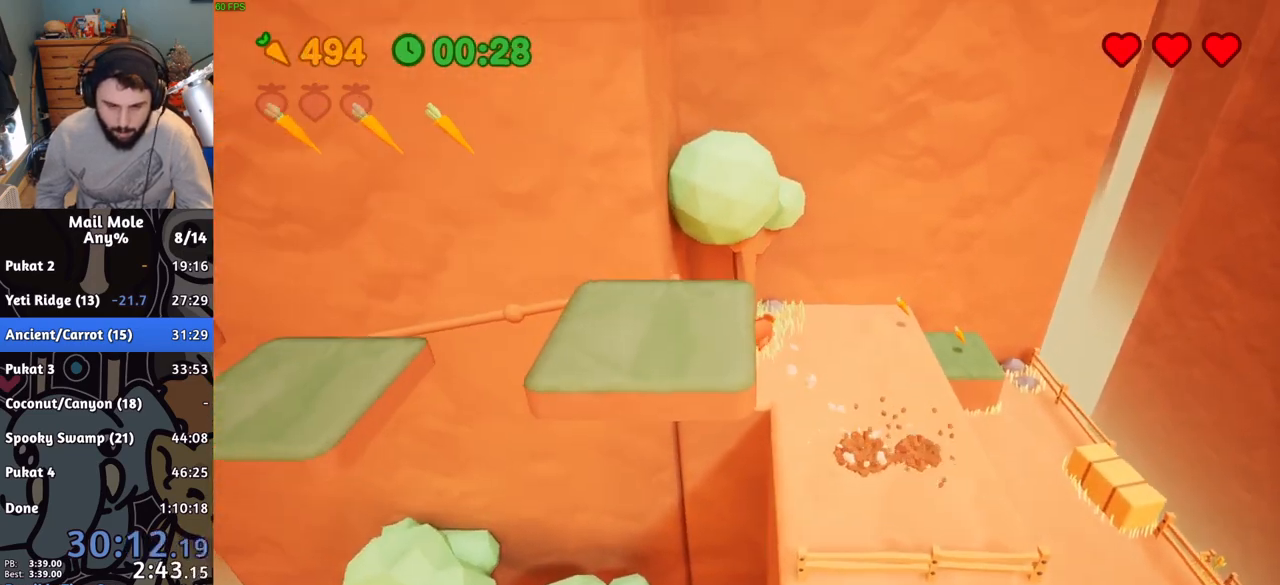
{"buttons": [], "left_stick": "down-right", "right_stick": "center", "button_events": []}
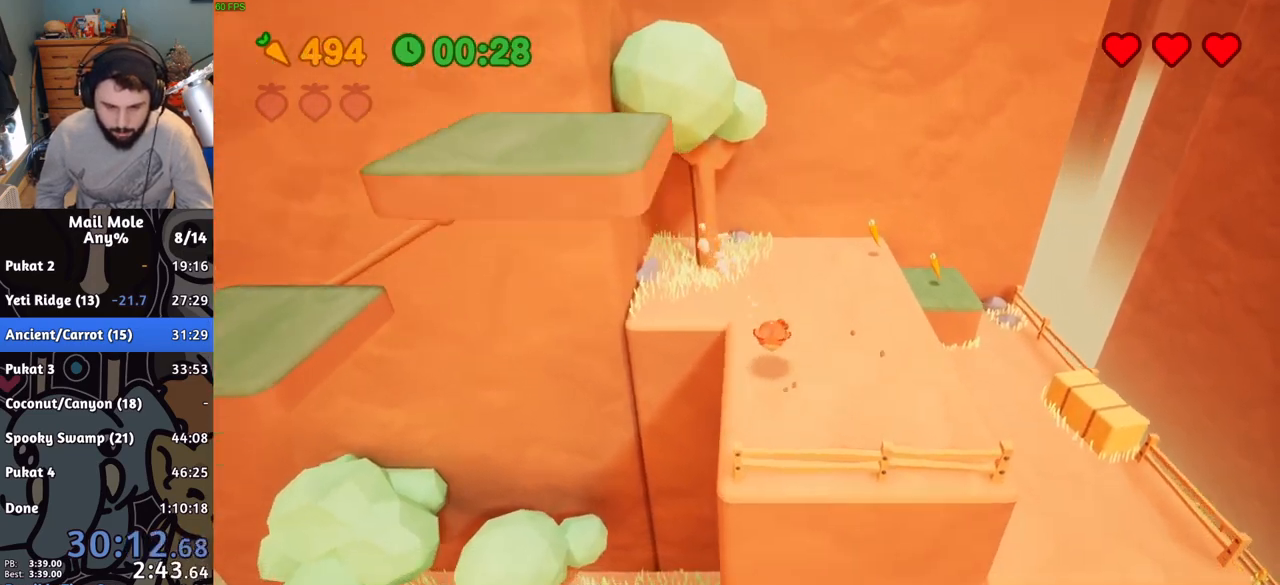
{"buttons": ["CROSS"], "left_stick": "center", "right_stick": "center", "button_events": [[484, "CROSS", "down"]]}
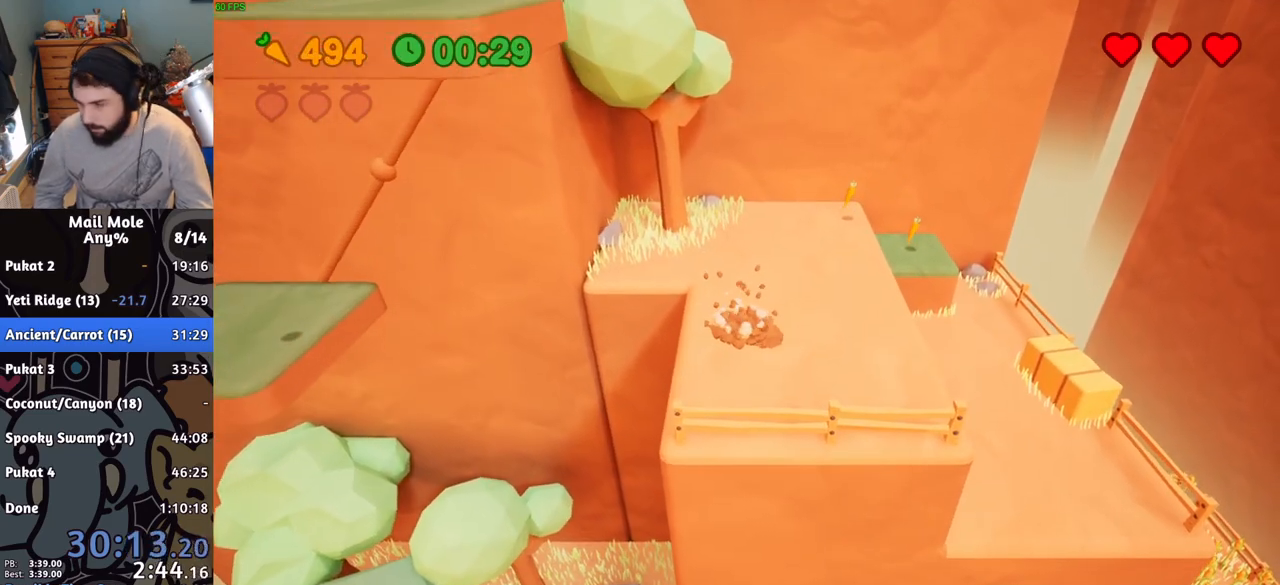
{"buttons": ["CROSS"], "left_stick": "left", "right_stick": "center", "button_events": []}
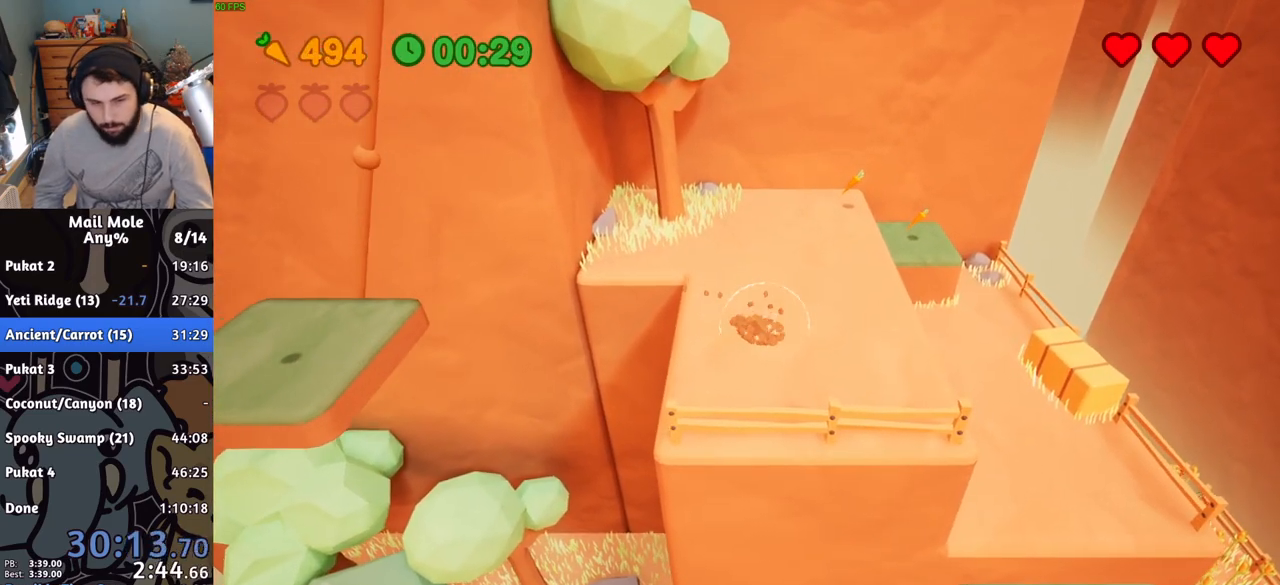
{"buttons": [], "left_stick": "left", "right_stick": "center", "button_events": [[233, "CROSS", "up"]]}
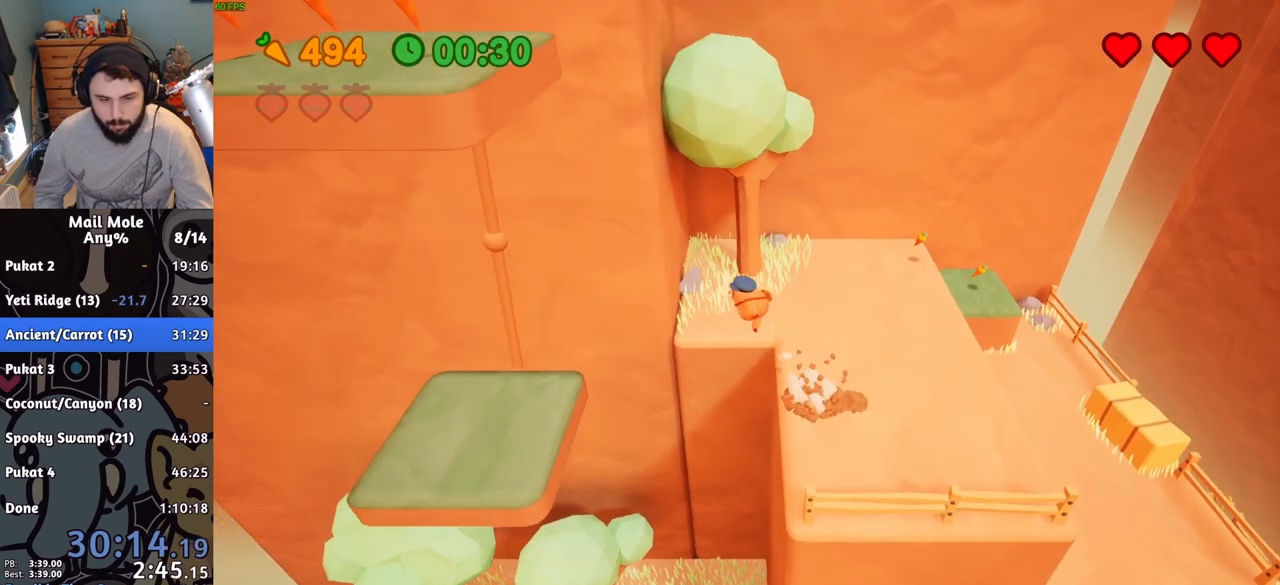
{"buttons": [], "left_stick": "down-right", "right_stick": "center", "button_events": []}
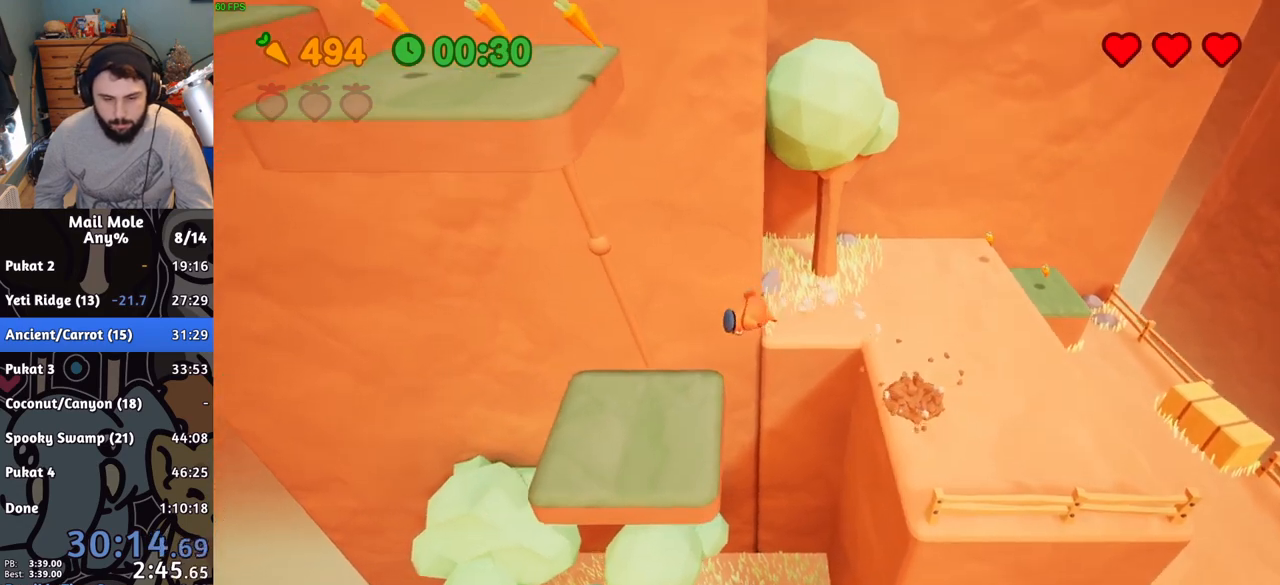
{"buttons": [], "left_stick": "center", "right_stick": "center", "button_events": []}
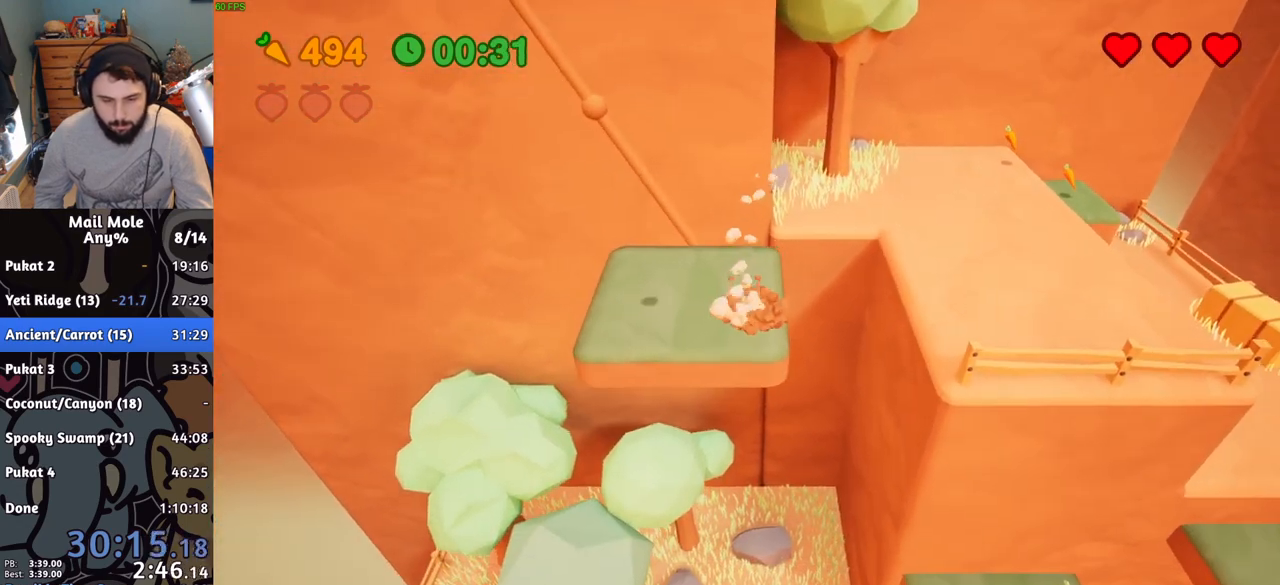
{"buttons": [], "left_stick": "center", "right_stick": "center", "button_events": []}
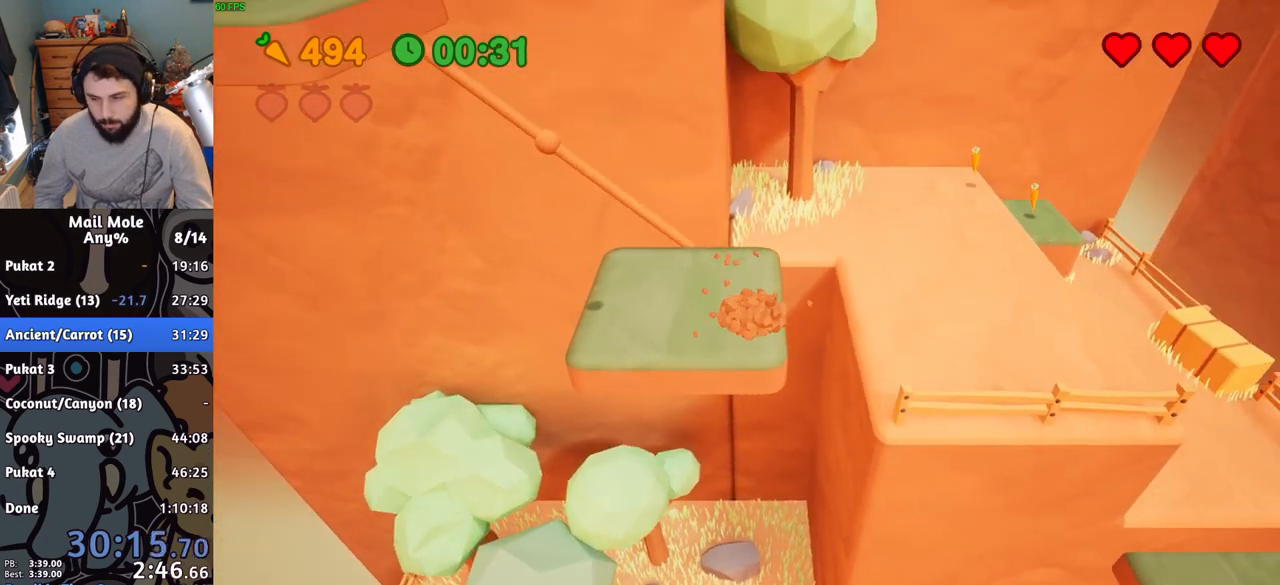
{"buttons": [], "left_stick": "center", "right_stick": "center", "button_events": []}
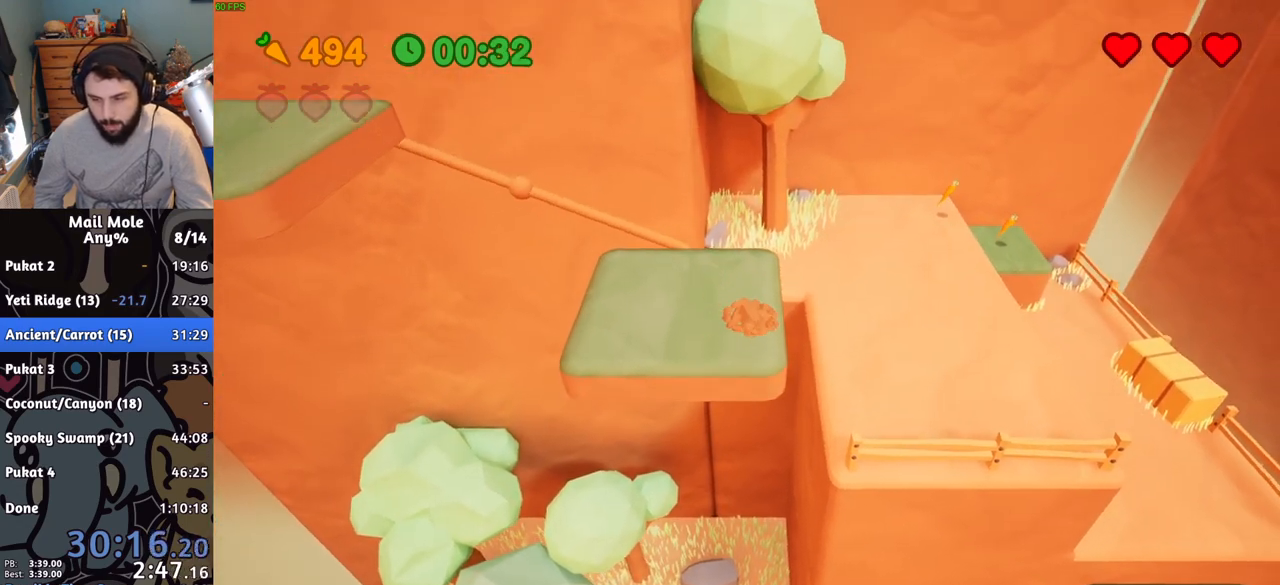
{"buttons": [], "left_stick": "center", "right_stick": "center", "button_events": []}
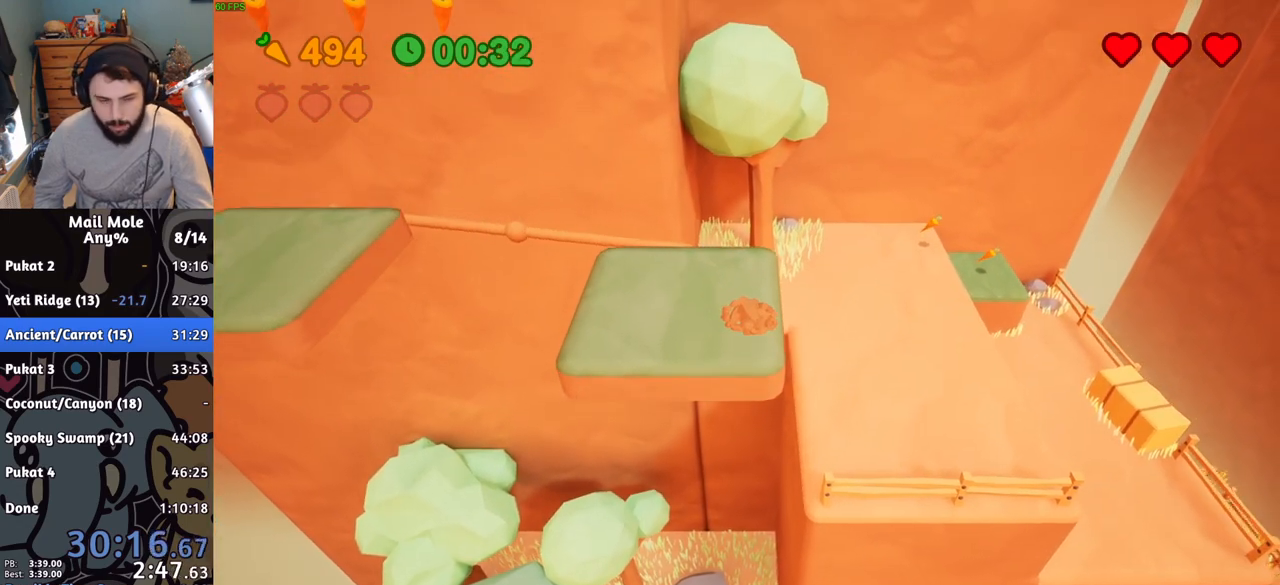
{"buttons": [], "left_stick": "center", "right_stick": "center", "button_events": []}
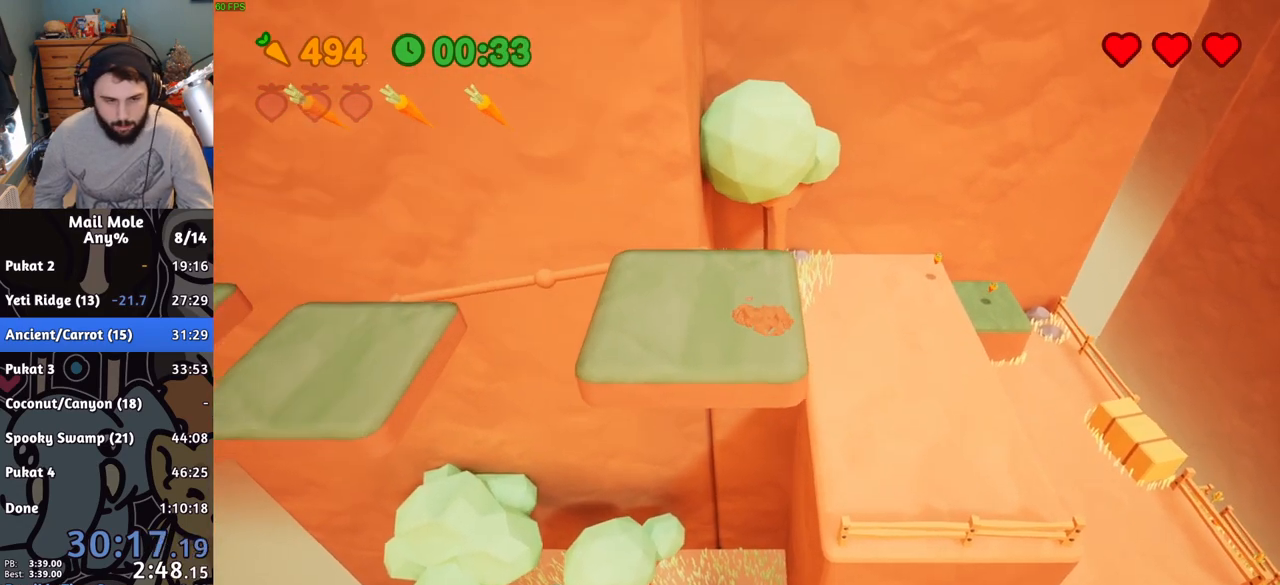
{"buttons": [], "left_stick": "center", "right_stick": "center", "button_events": []}